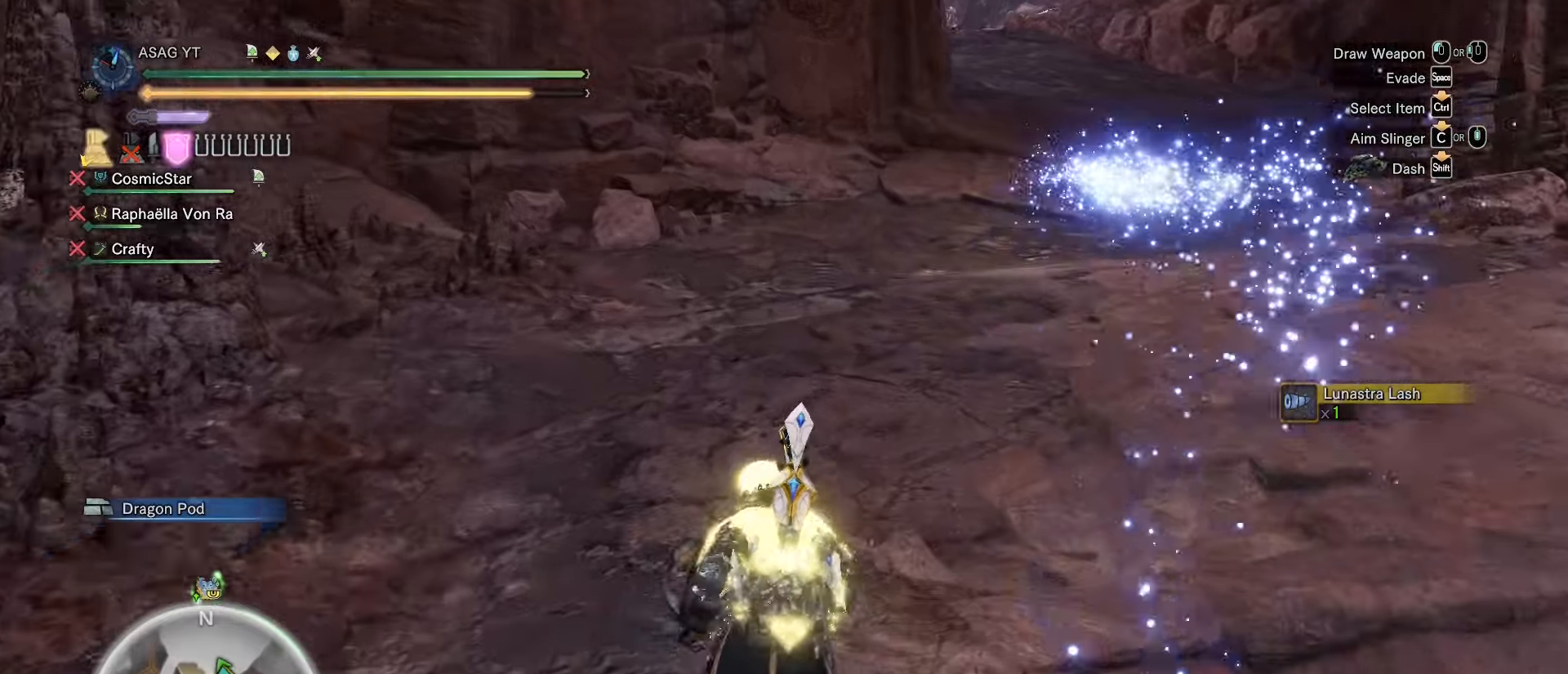
Gameplay with keyboard and mouse; each line is a JSON object with the keys and mouse buttons held at the frame after it. "events" lists presses ("down") and releases ("up") of "1", "2", "3", "4", "5", "a", "alt", "c", "caps_lock", "ctrl", "d", "e", "f", "g", "q", "r", "s", "shift", "space", "t", "tab", "v", "w", "x", "z", "mouse_left", "mouse_wheel" and "mouse_right" between this image and that frame as [ms after this image, input, new state], when the widget could be followed in between. "mouse_left", "mouse_wheel", "mouse_right" = the "left", "wheel", "right" buttons of the "mouse" list. No other keys are recorded. "wheel" means that the mouse wheel is clicked or scrolled. Not read: mouse_move.
{"keys": ["shift", "w"], "mouse": [], "events": []}
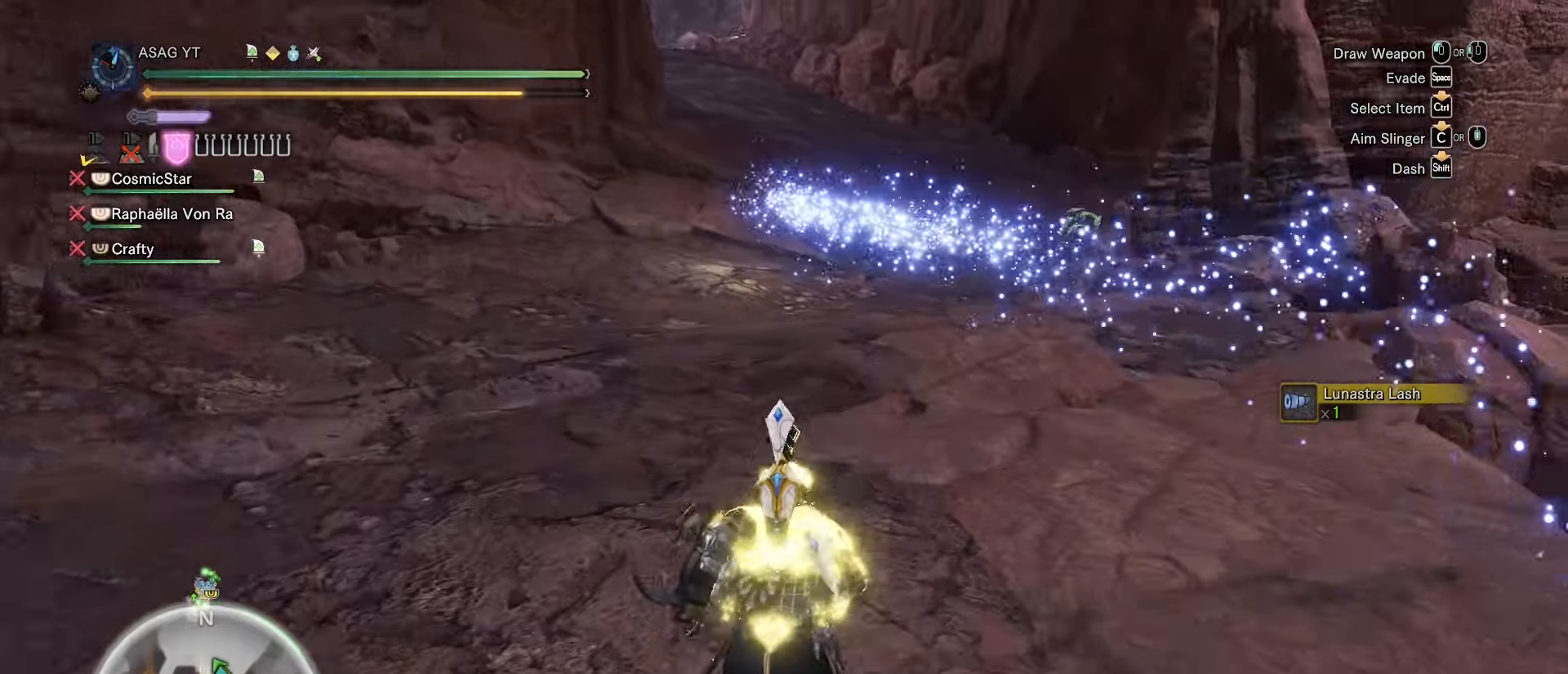
{"keys": ["w"], "mouse": [], "events": [[100, "a", "down"], [100, "shift", "up"], [200, "a", "up"]]}
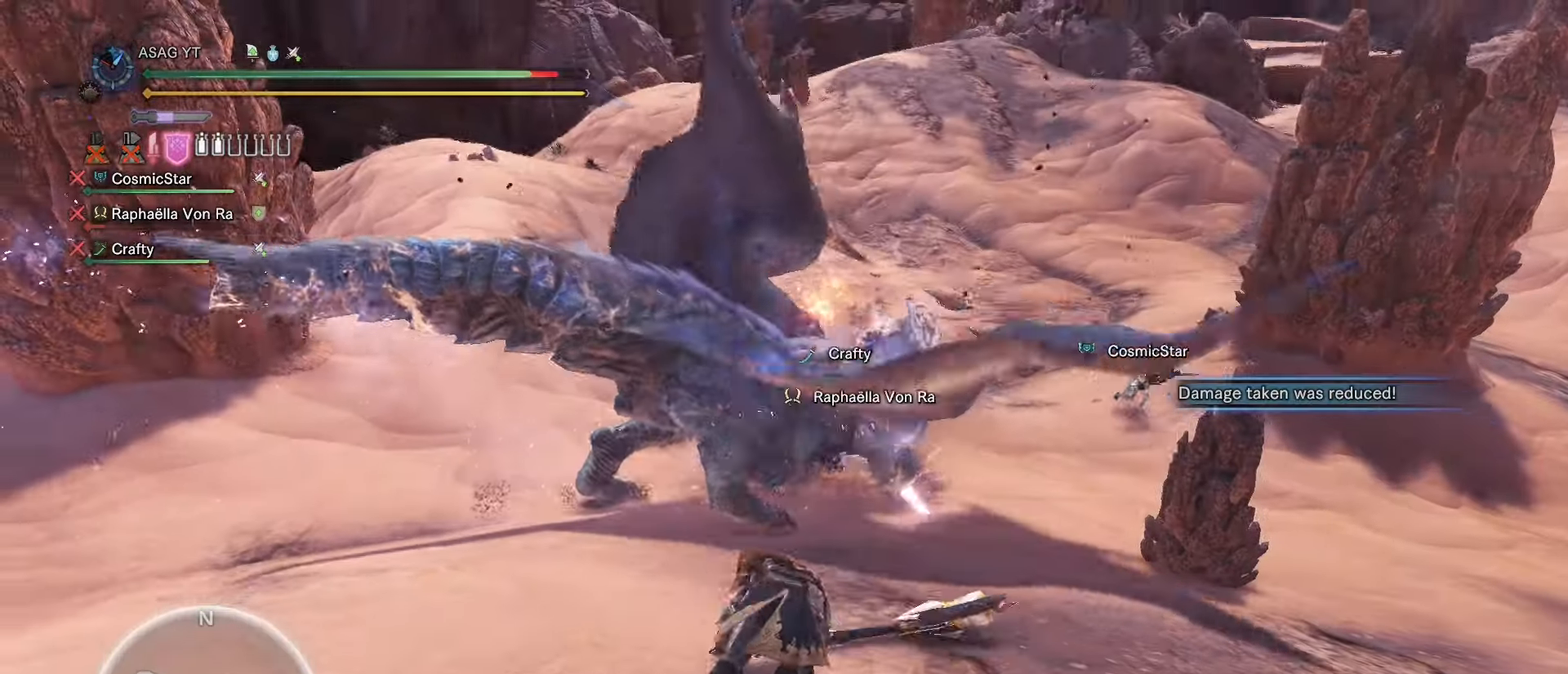
{"keys": ["w"], "mouse": [], "events": [[400, "a", "down"], [450, "a", "up"]]}
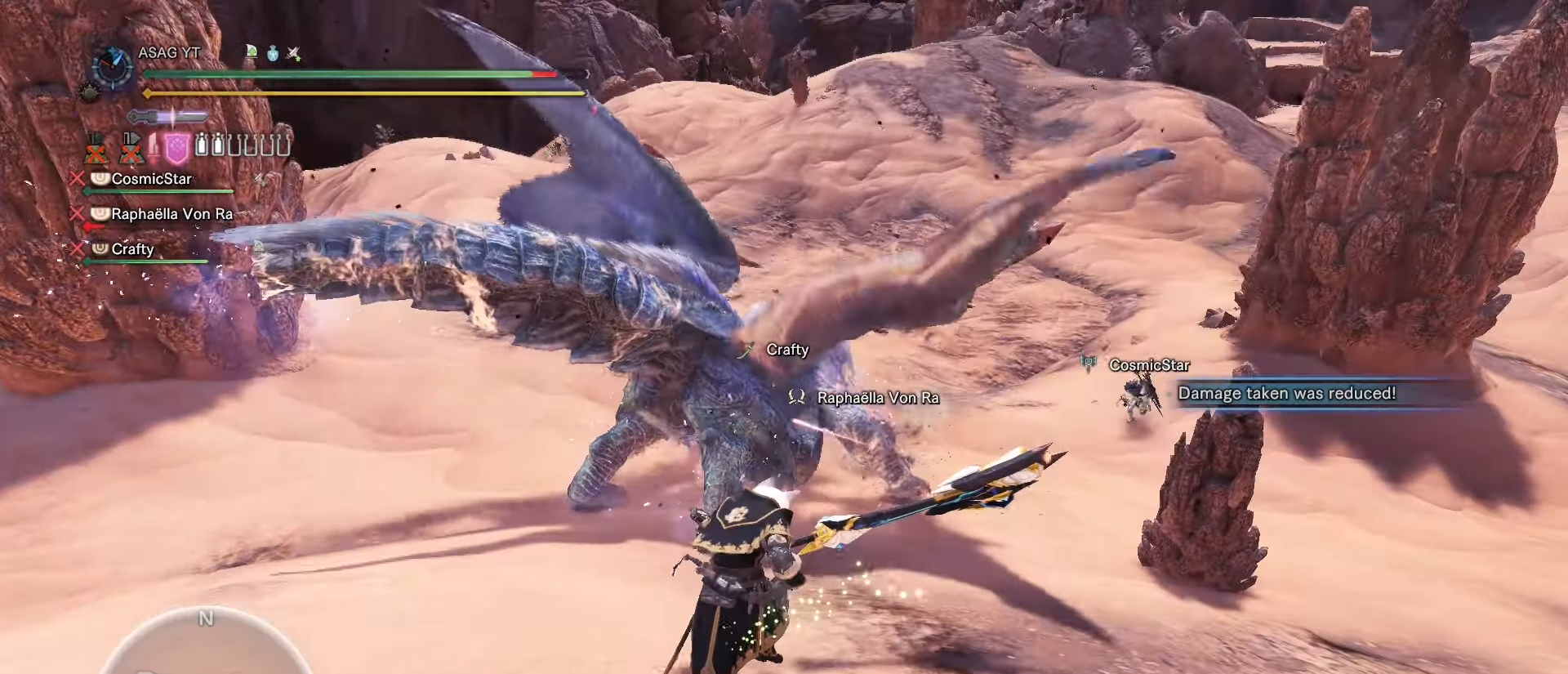
{"keys": ["space", "w"], "mouse": [], "events": [[467, "space", "down"]]}
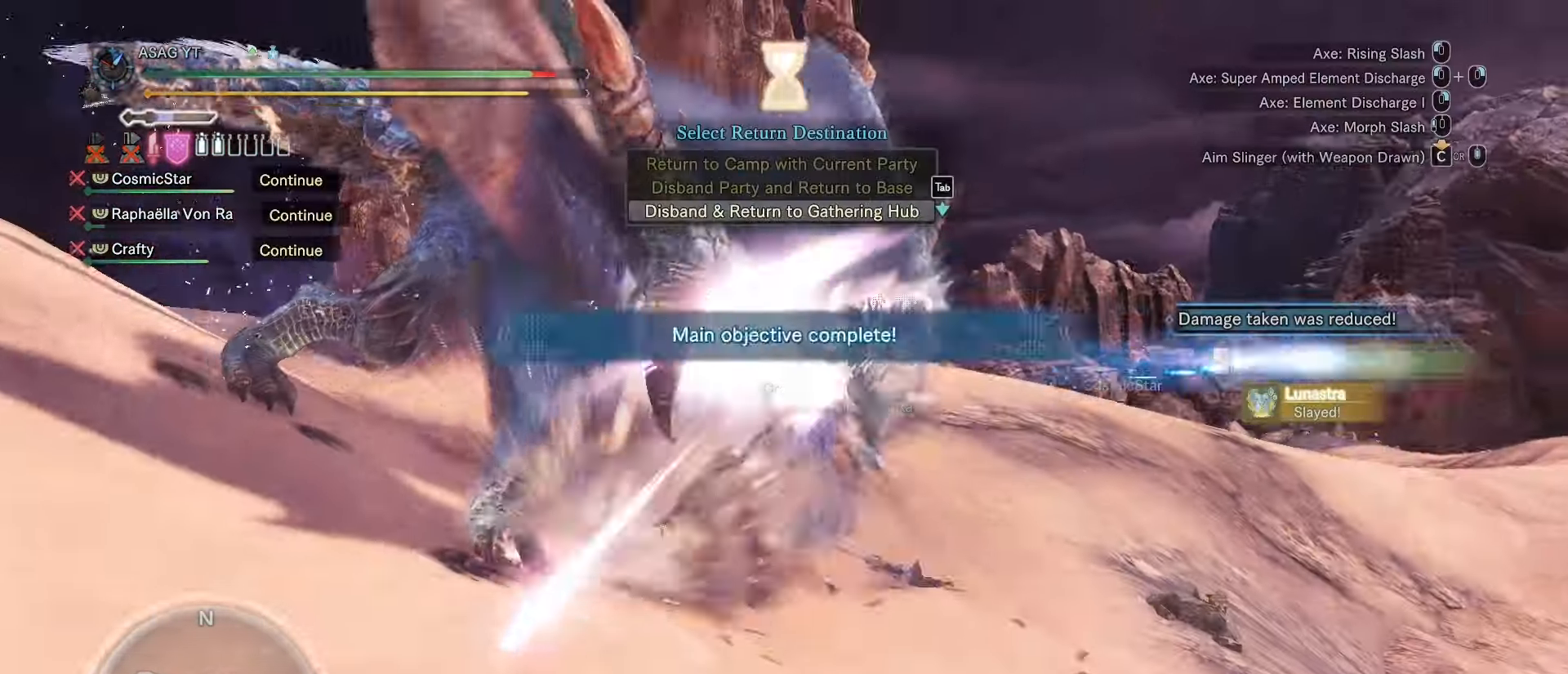
{"keys": [], "mouse": [], "events": [[100, "space", "up"], [250, "w", "up"]]}
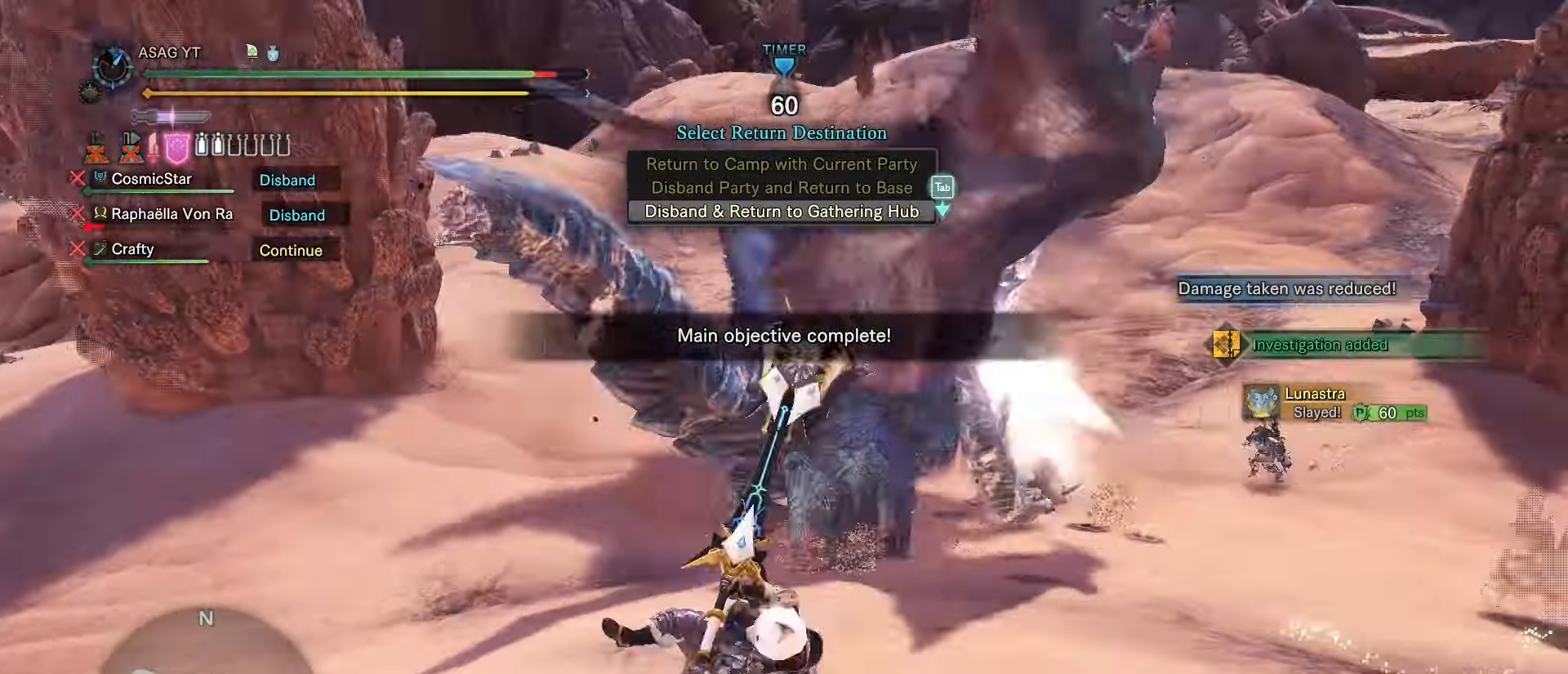
{"keys": ["w"], "mouse": [], "events": [[317, "w", "down"]]}
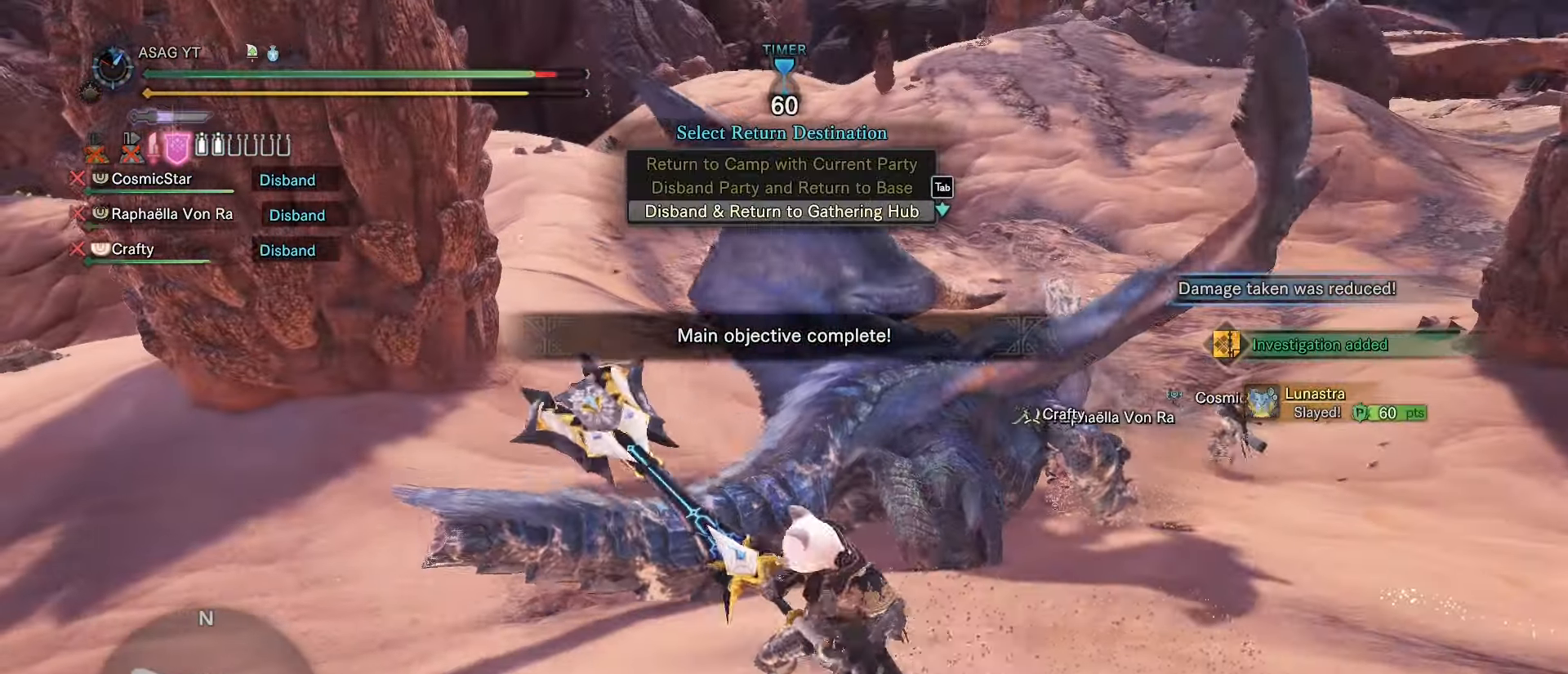
{"keys": ["d", "shift", "w"], "mouse": [], "events": [[100, "d", "down"], [100, "shift", "down"]]}
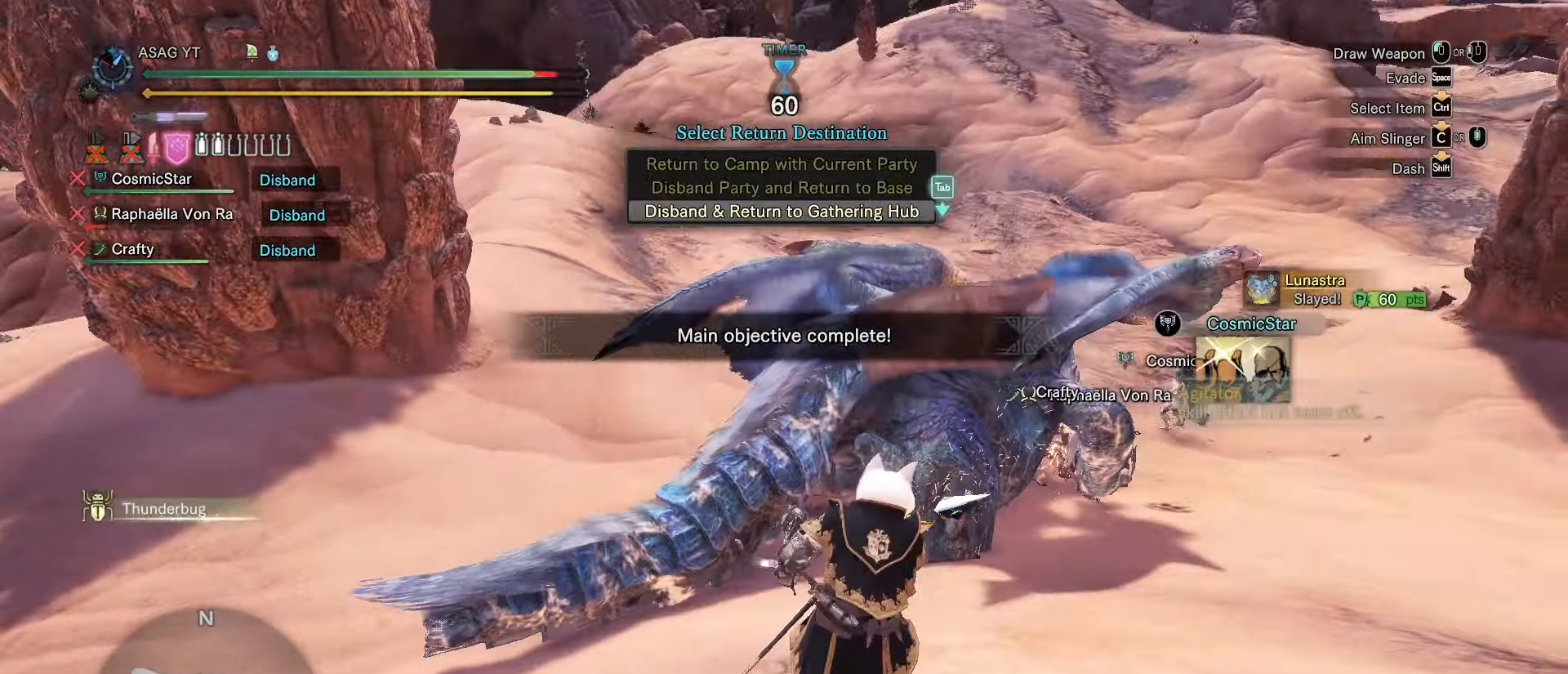
{"keys": ["a", "s"], "mouse": [], "events": [[301, "d", "up"], [467, "a", "down"], [467, "s", "down"], [467, "shift", "up"], [467, "w", "up"]]}
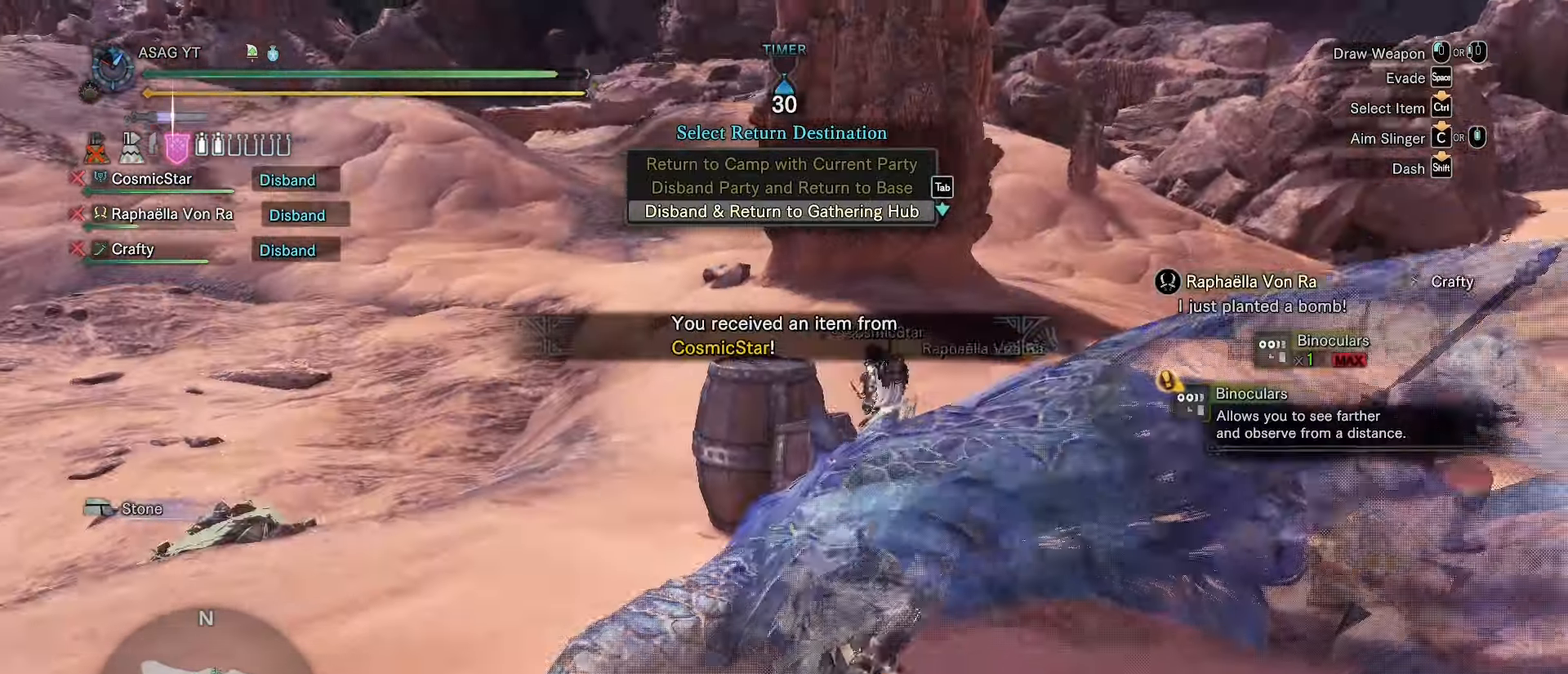
{"keys": [], "mouse": [], "events": [[83, "s", "up"], [182, "a", "up"]]}
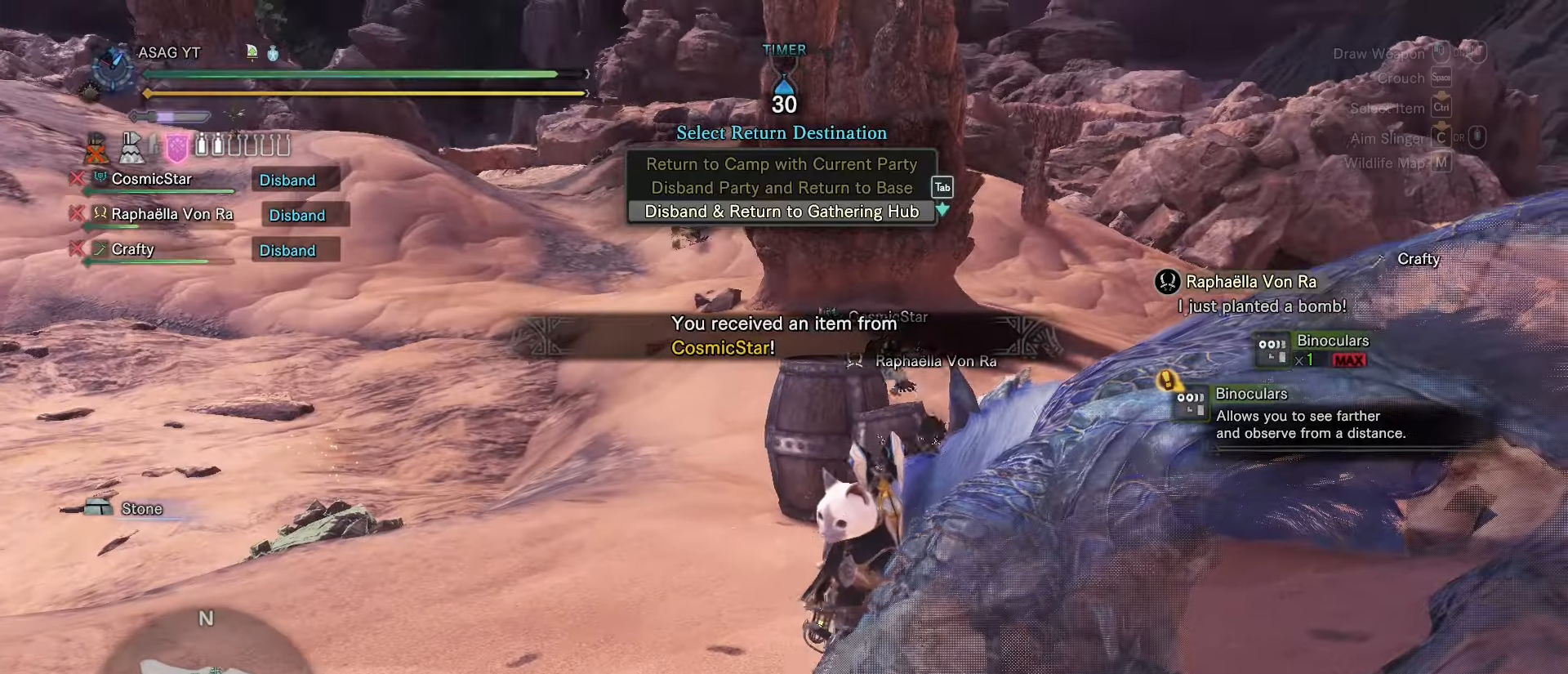
{"keys": ["a"], "mouse": [], "events": [[151, "a", "down"]]}
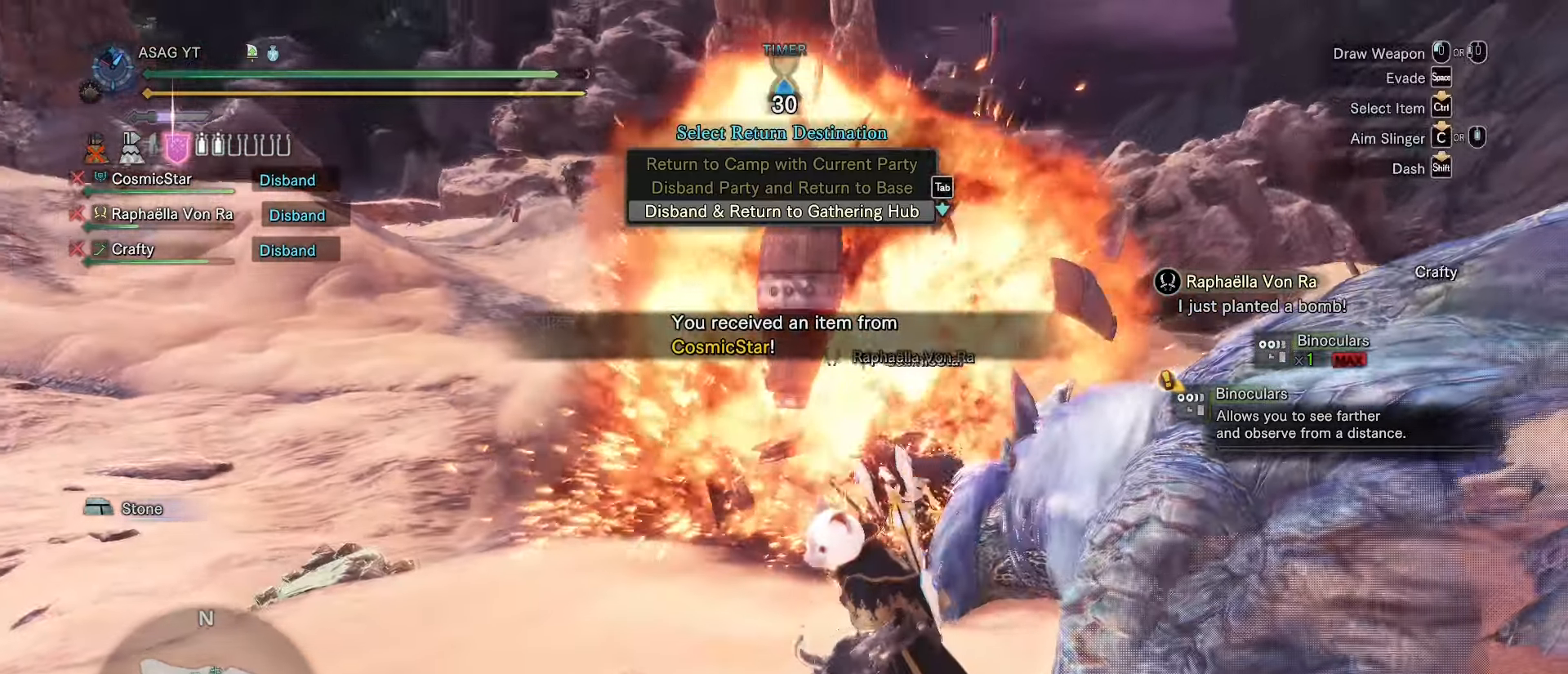
{"keys": [], "mouse": [], "events": [[350, "a", "up"]]}
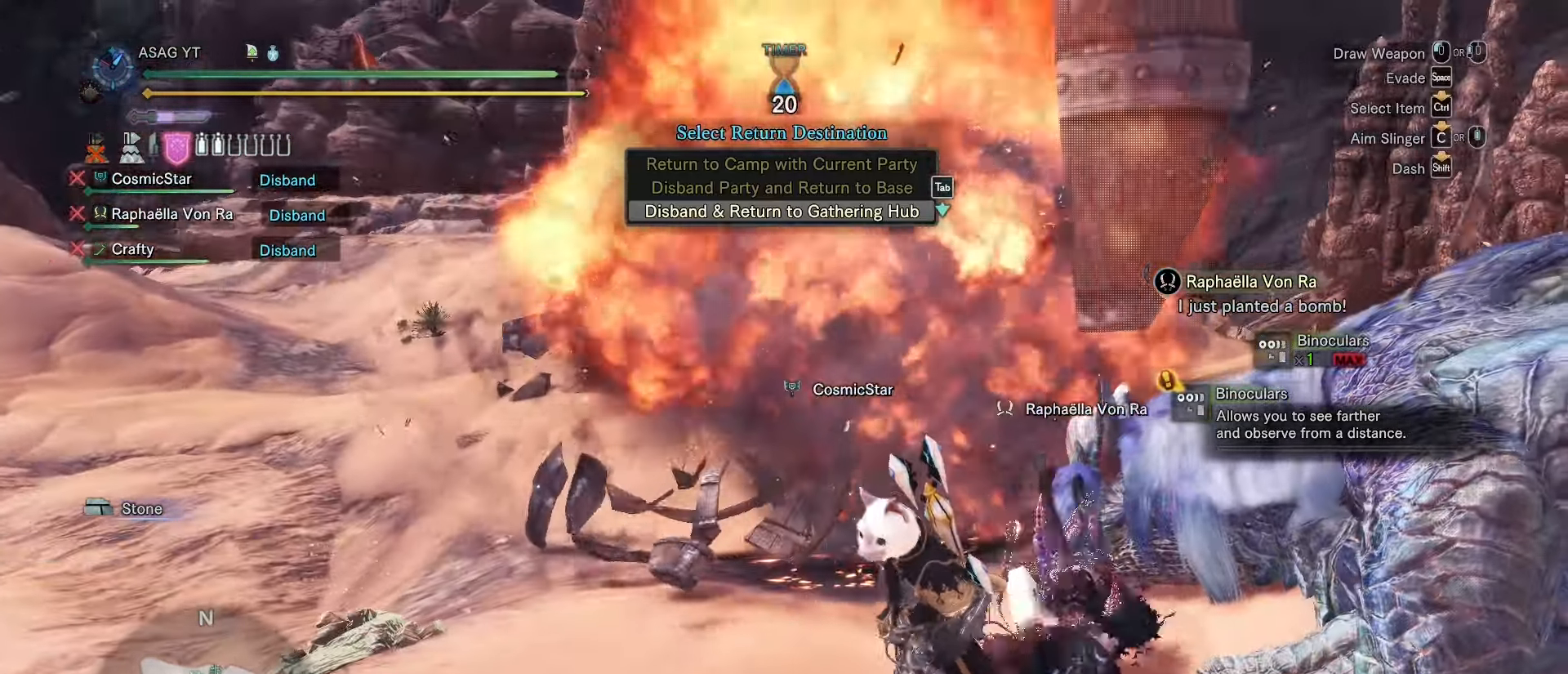
{"keys": [], "mouse": [], "events": []}
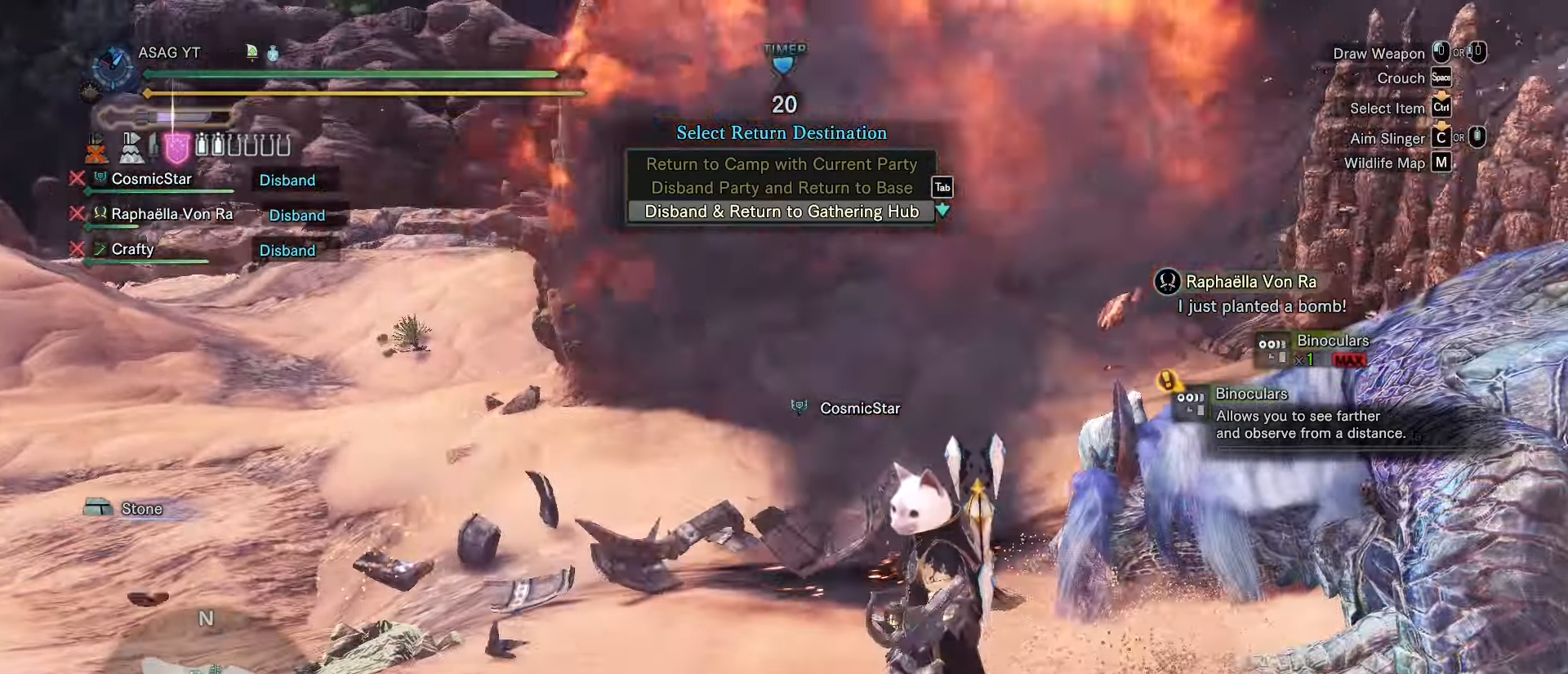
{"keys": [], "mouse": [], "events": []}
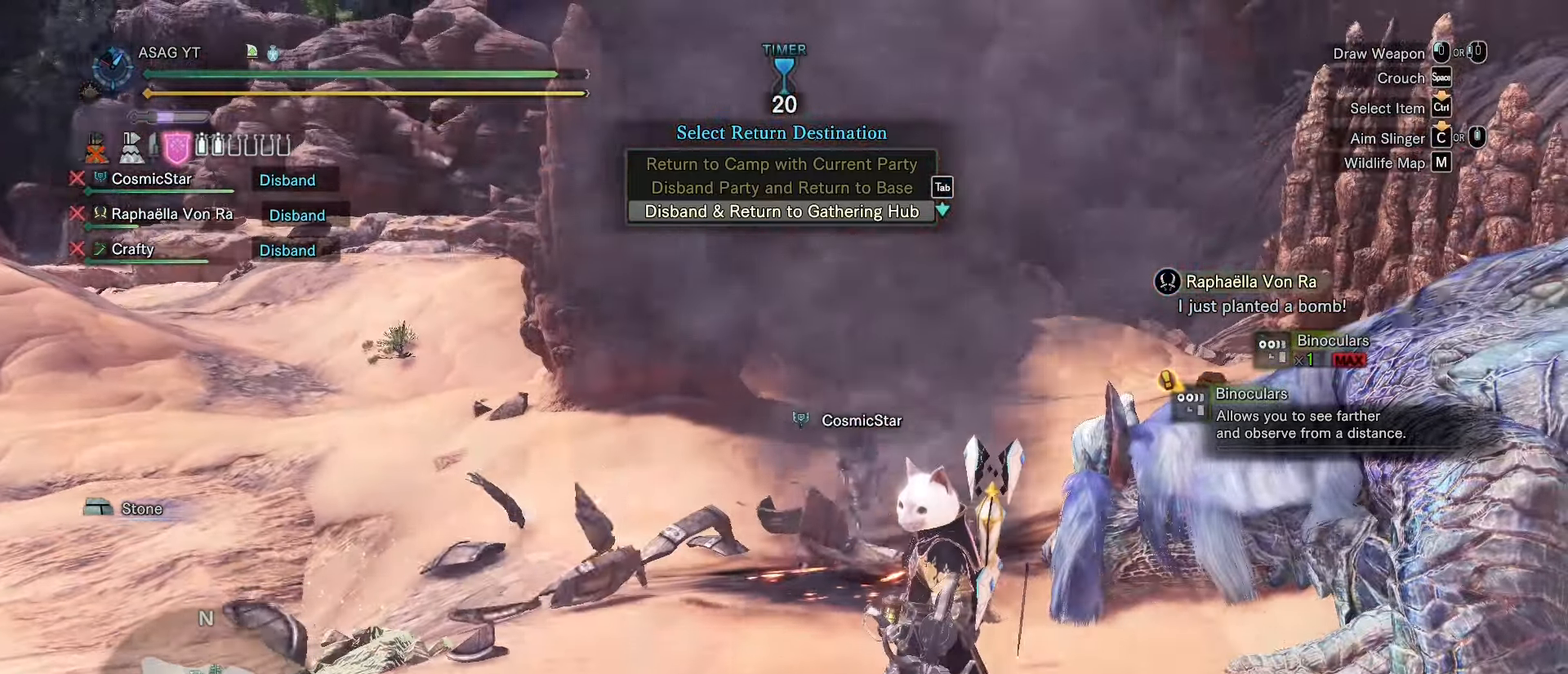
{"keys": [], "mouse": [], "events": []}
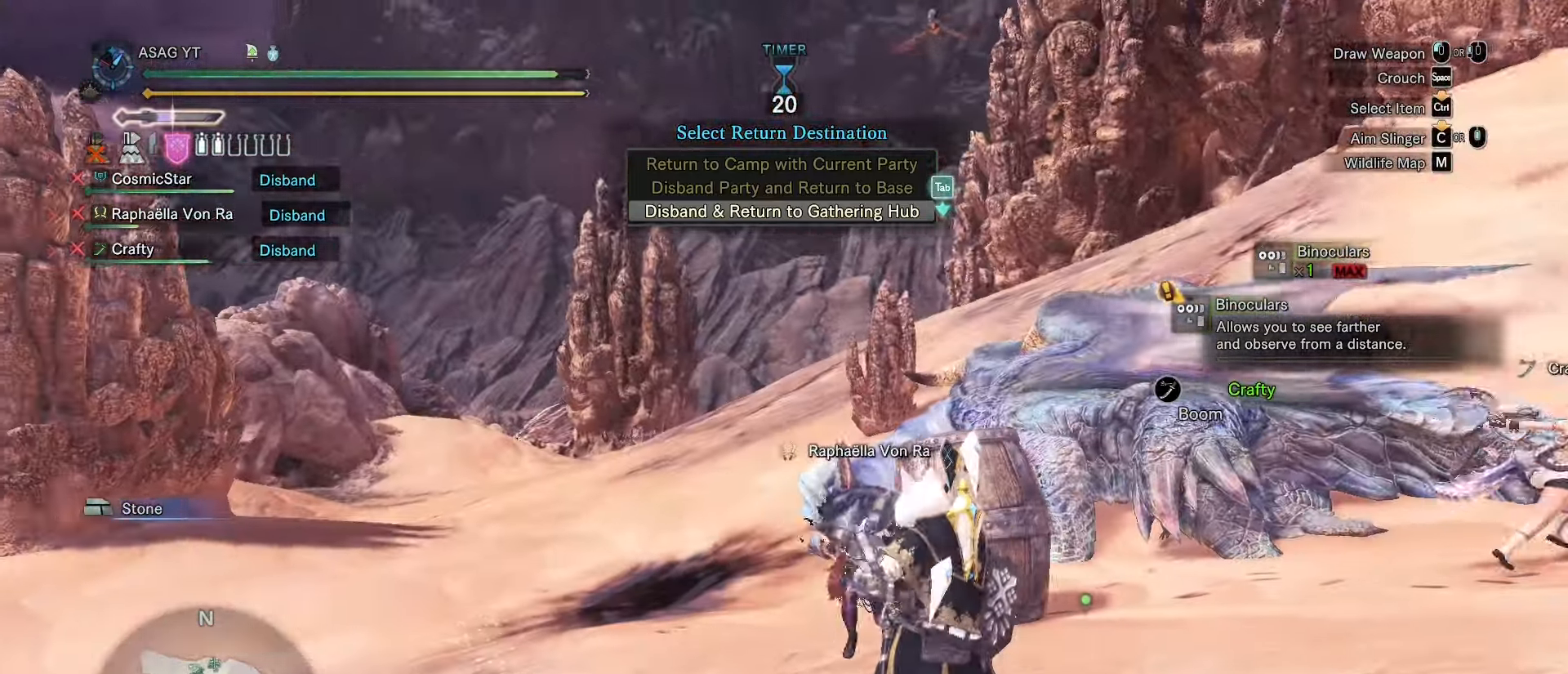
{"keys": [], "mouse": [], "events": []}
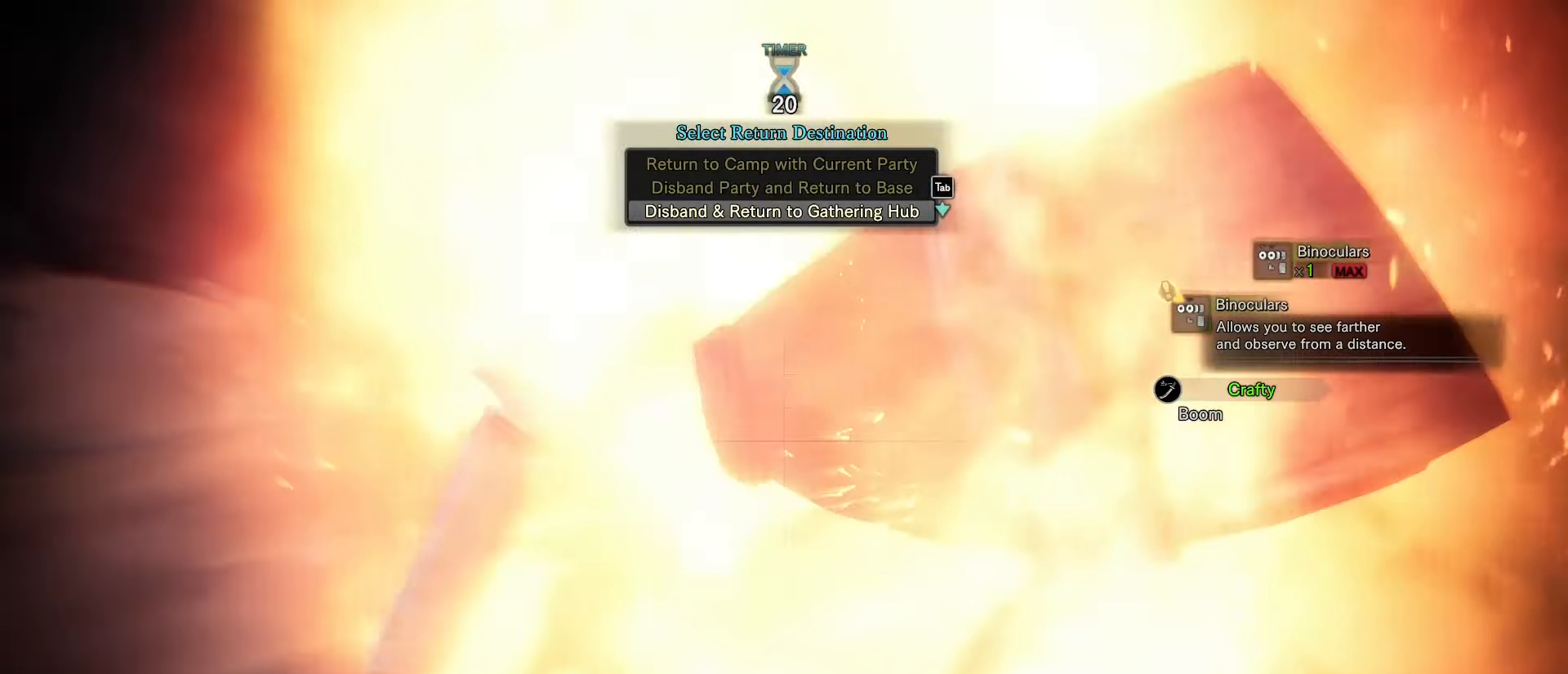
{"keys": [], "mouse": [], "events": []}
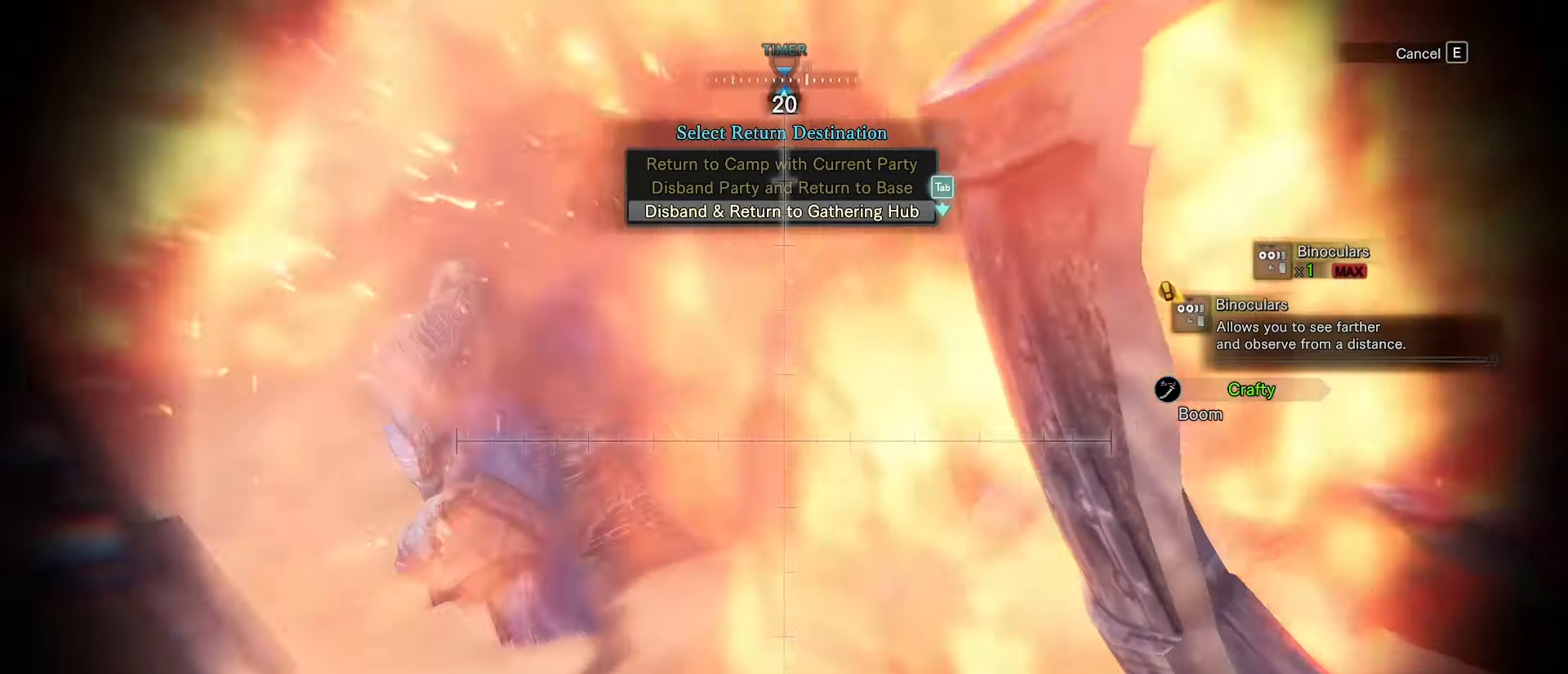
{"keys": [], "mouse": [], "events": []}
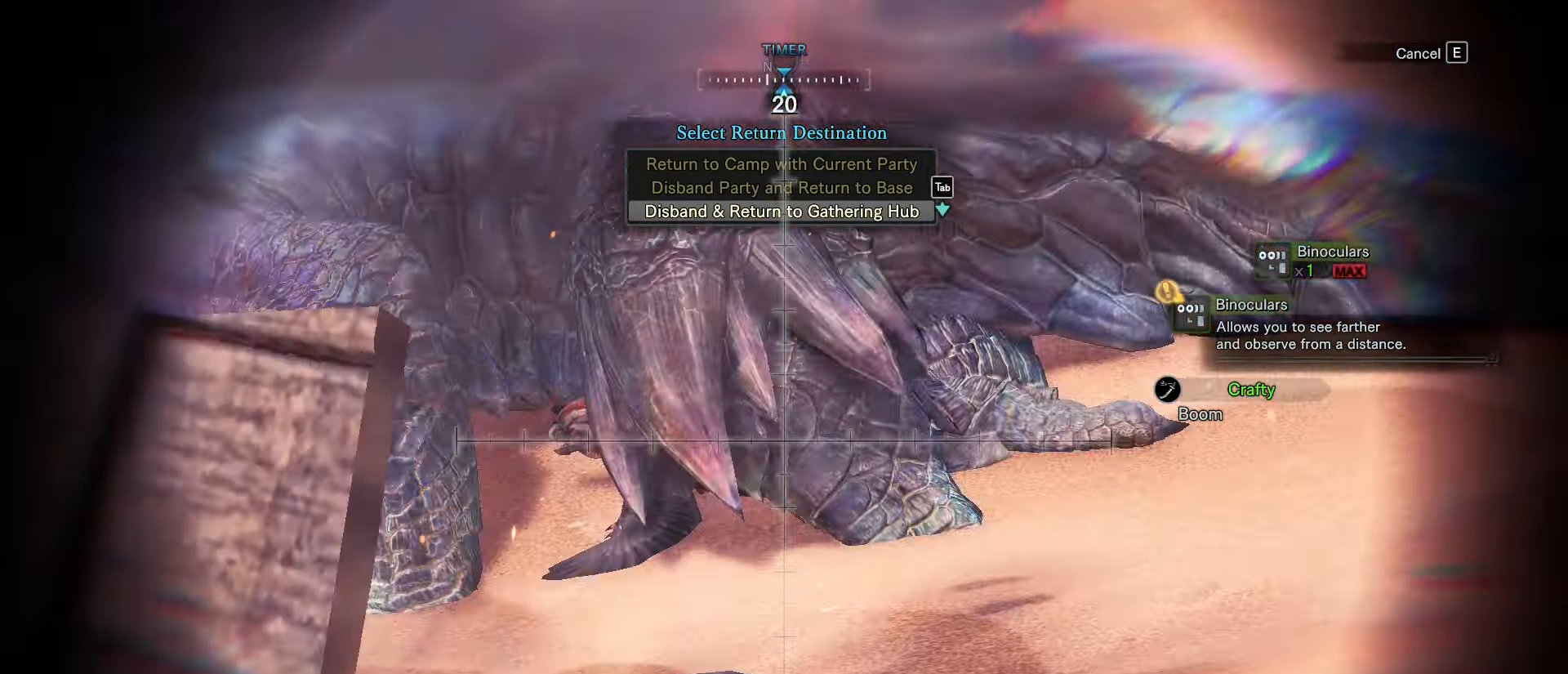
{"keys": [], "mouse": [], "events": []}
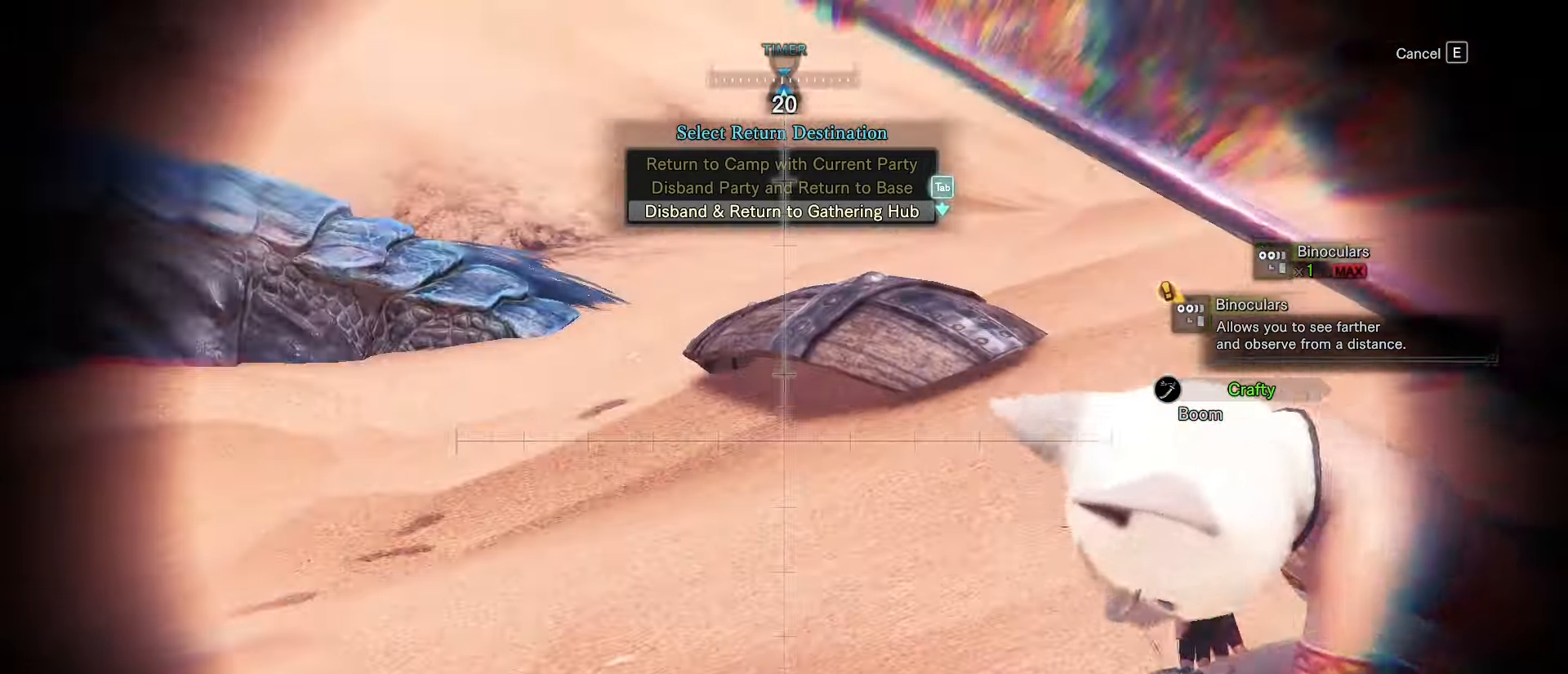
{"keys": [], "mouse": [], "events": [[250, "a", "down"], [334, "a", "up"]]}
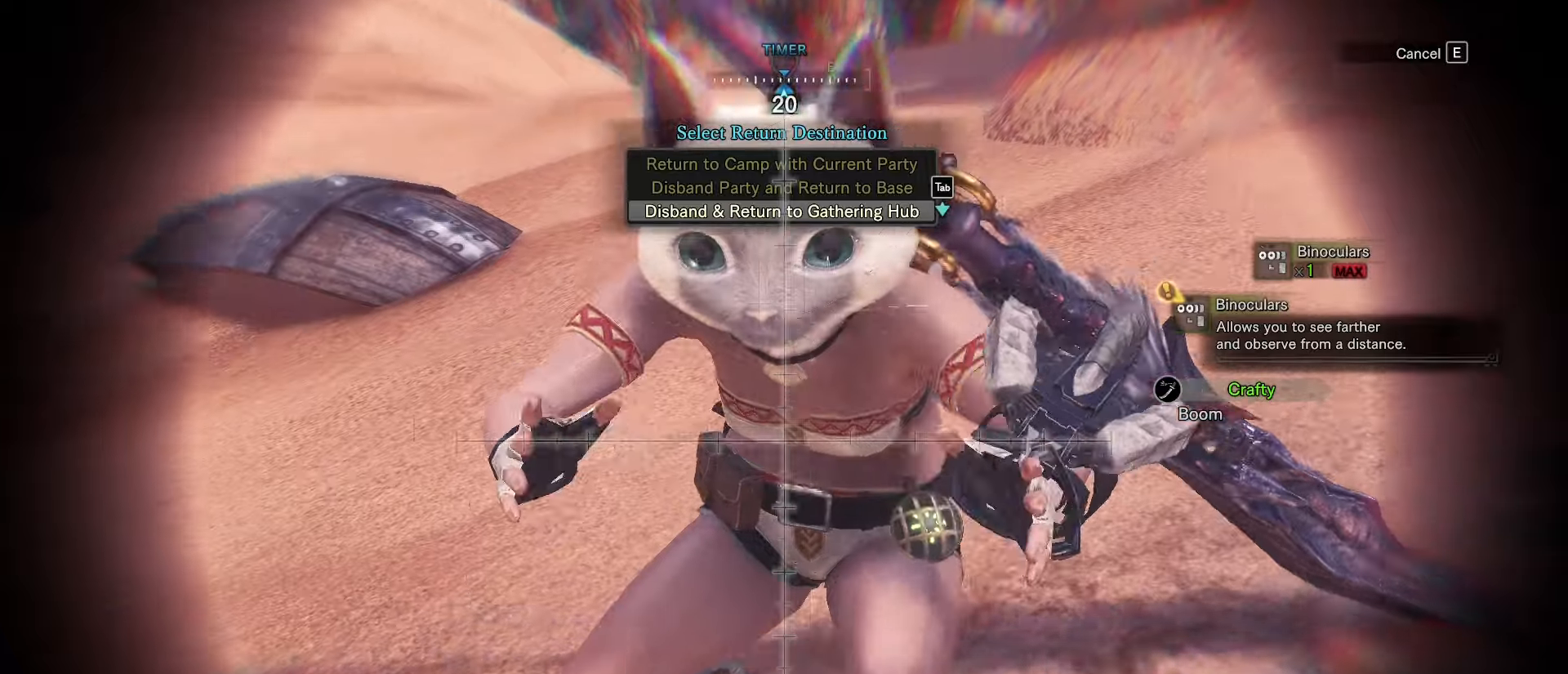
{"keys": [], "mouse": [], "events": []}
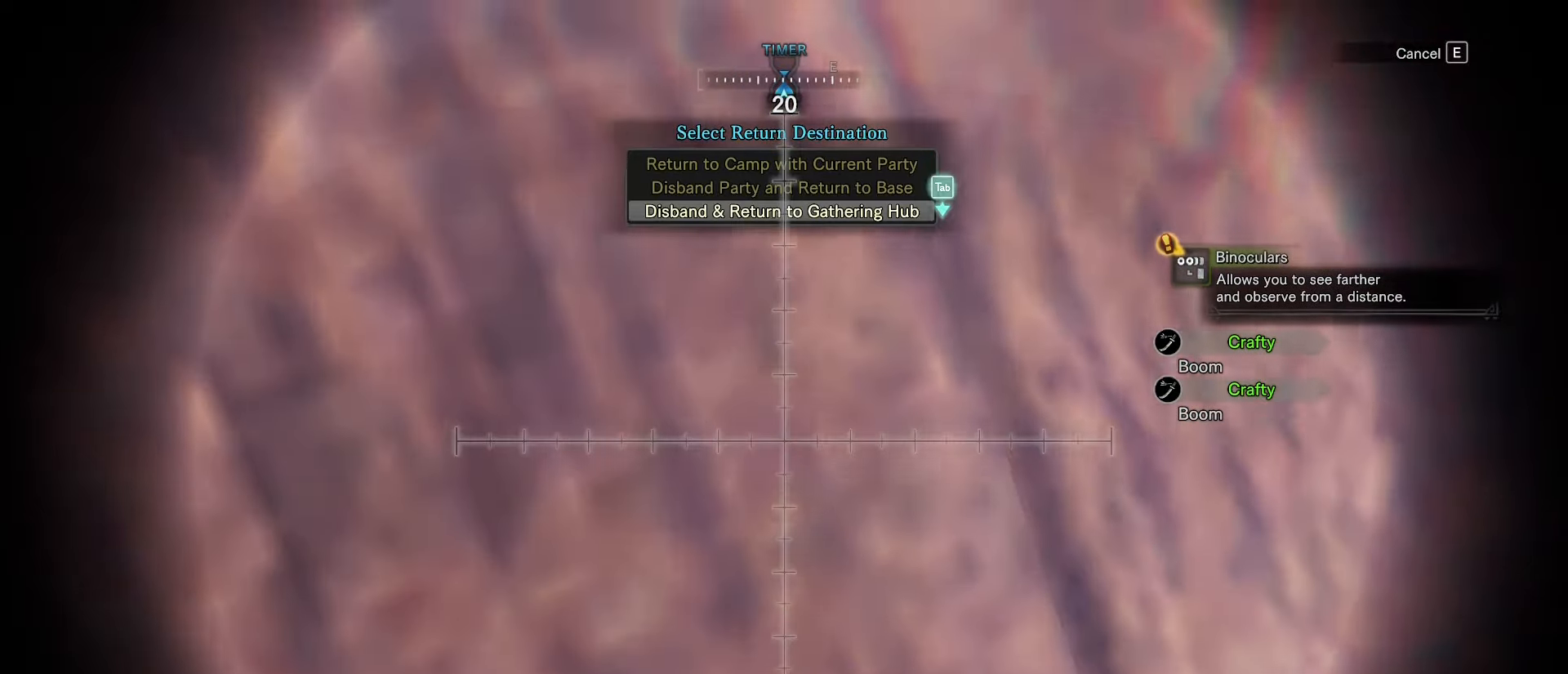
{"keys": [], "mouse": [], "events": []}
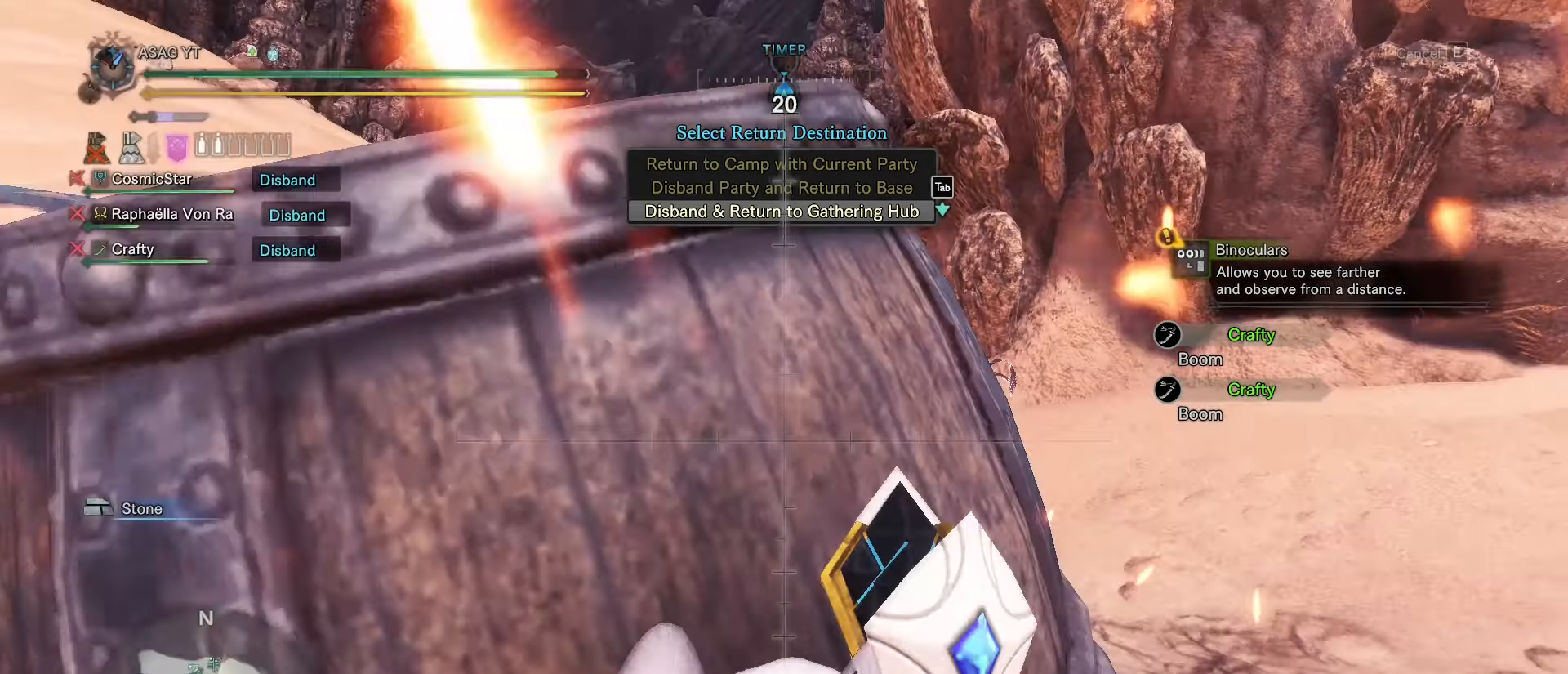
{"keys": [], "mouse": [], "events": []}
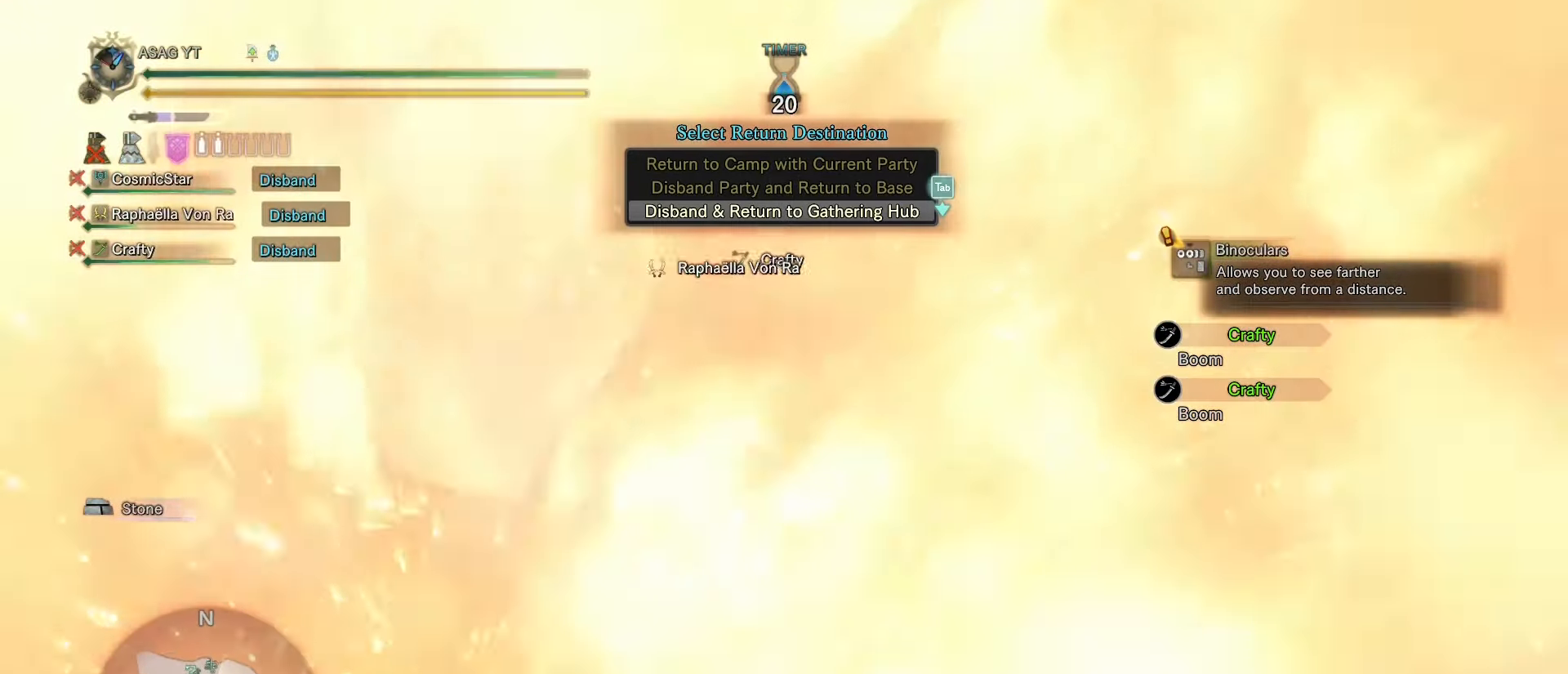
{"keys": [], "mouse": [], "events": []}
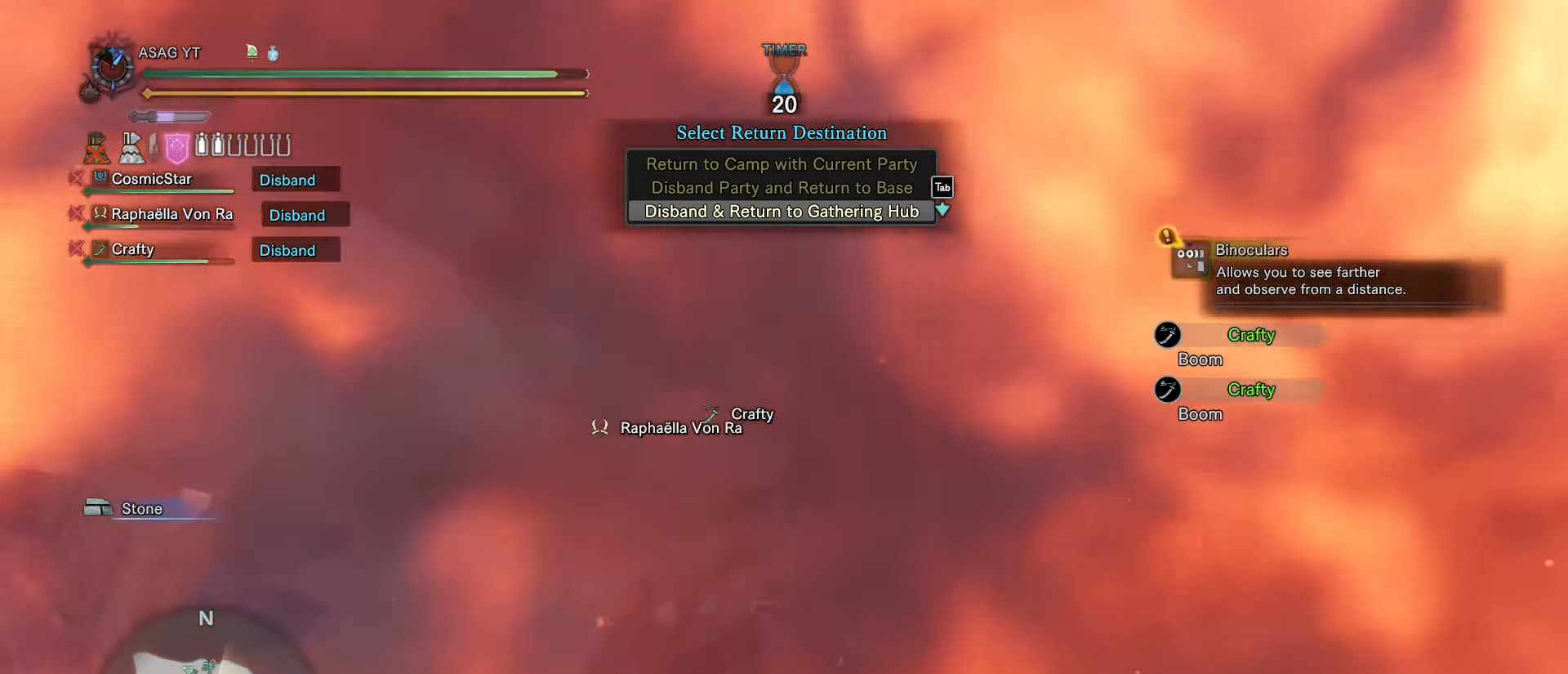
{"keys": [], "mouse": [], "events": []}